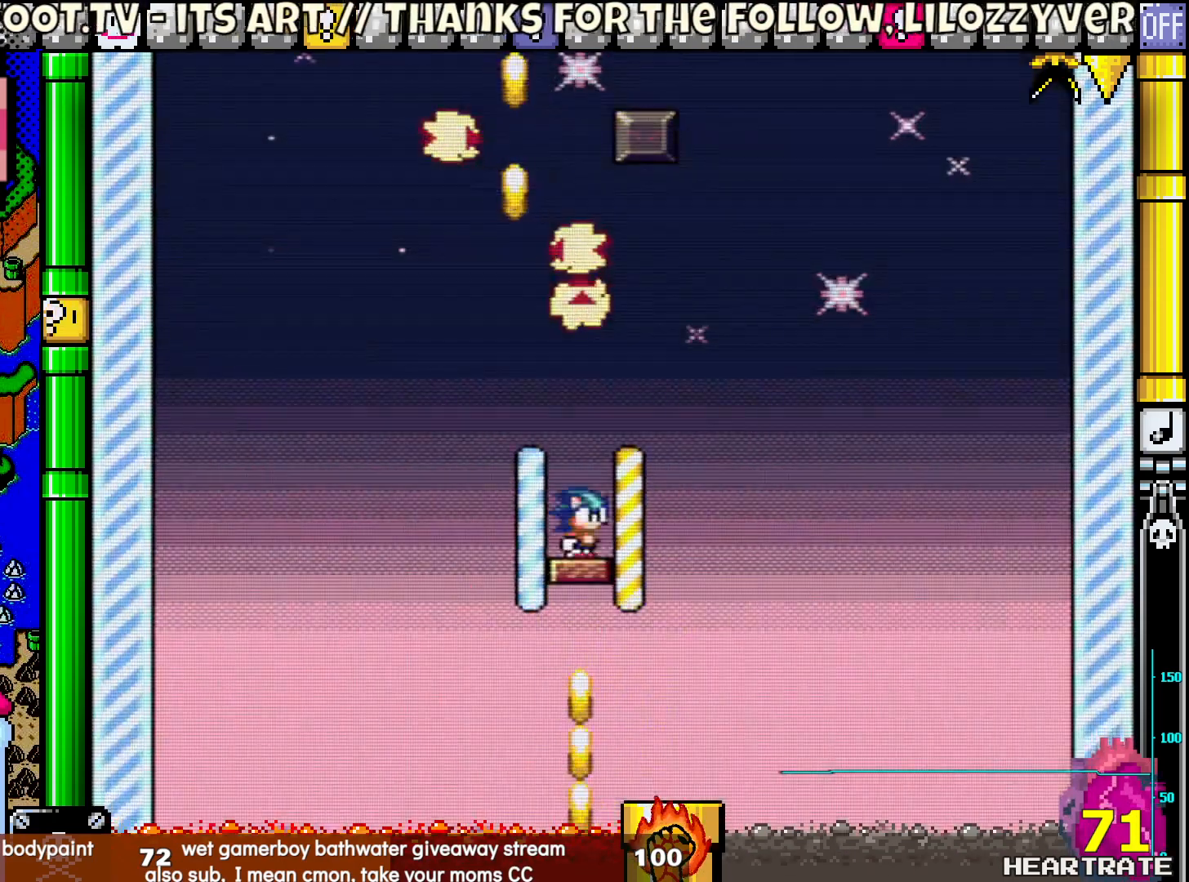
Gameplay with a controller (Nintendo layout); each line is a JSON object with the inputs held at the frame after it. "events" lists button and stick changes between this image and that frame as [ms after this image, input, new state], when the widget could be followed in between. Not read: B L2 L3 R2 R3.
{"buttons": ["Y"], "left_stick": "center", "right_stick": "center", "events": []}
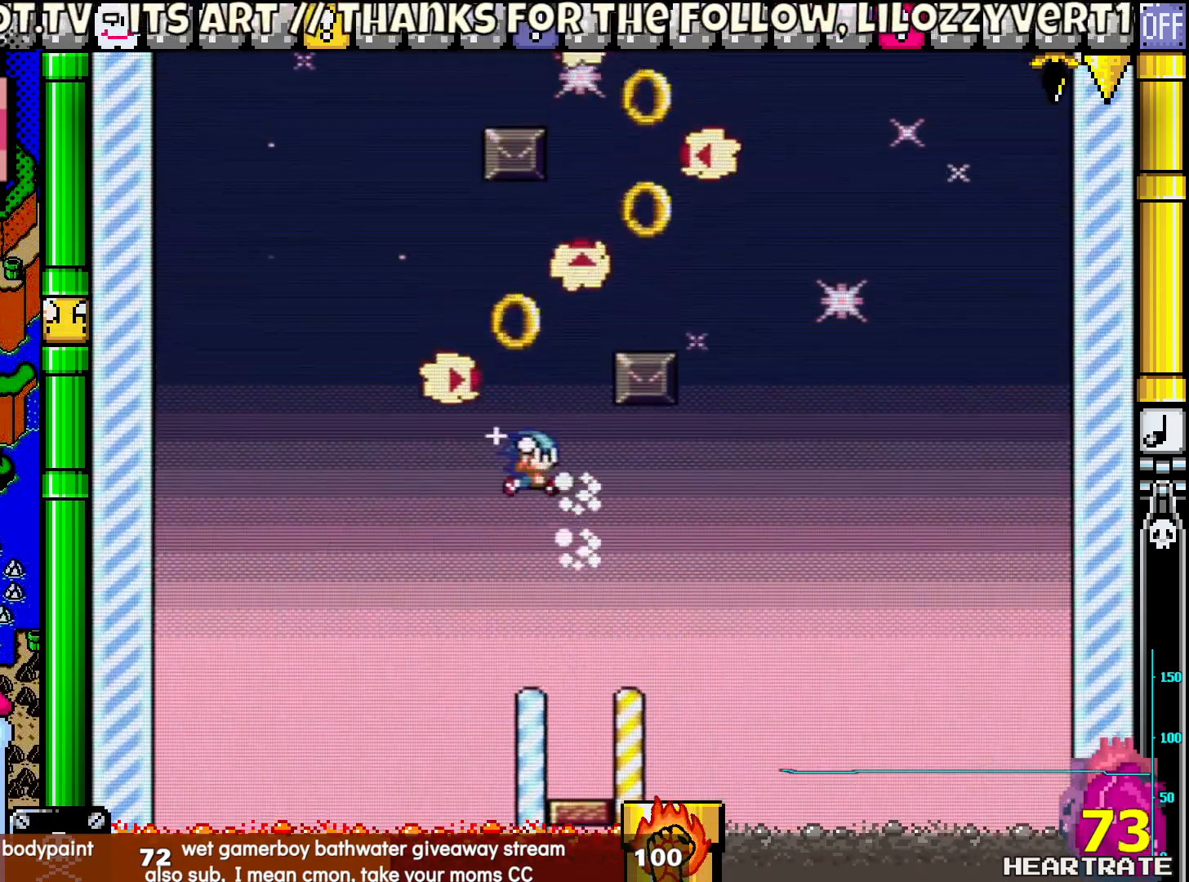
{"buttons": ["Y", "DPAD_LEFT"], "left_stick": "center", "right_stick": "center", "events": [[167, "DPAD_RIGHT", "down"], [383, "DPAD_RIGHT", "up"], [483, "DPAD_LEFT", "down"]]}
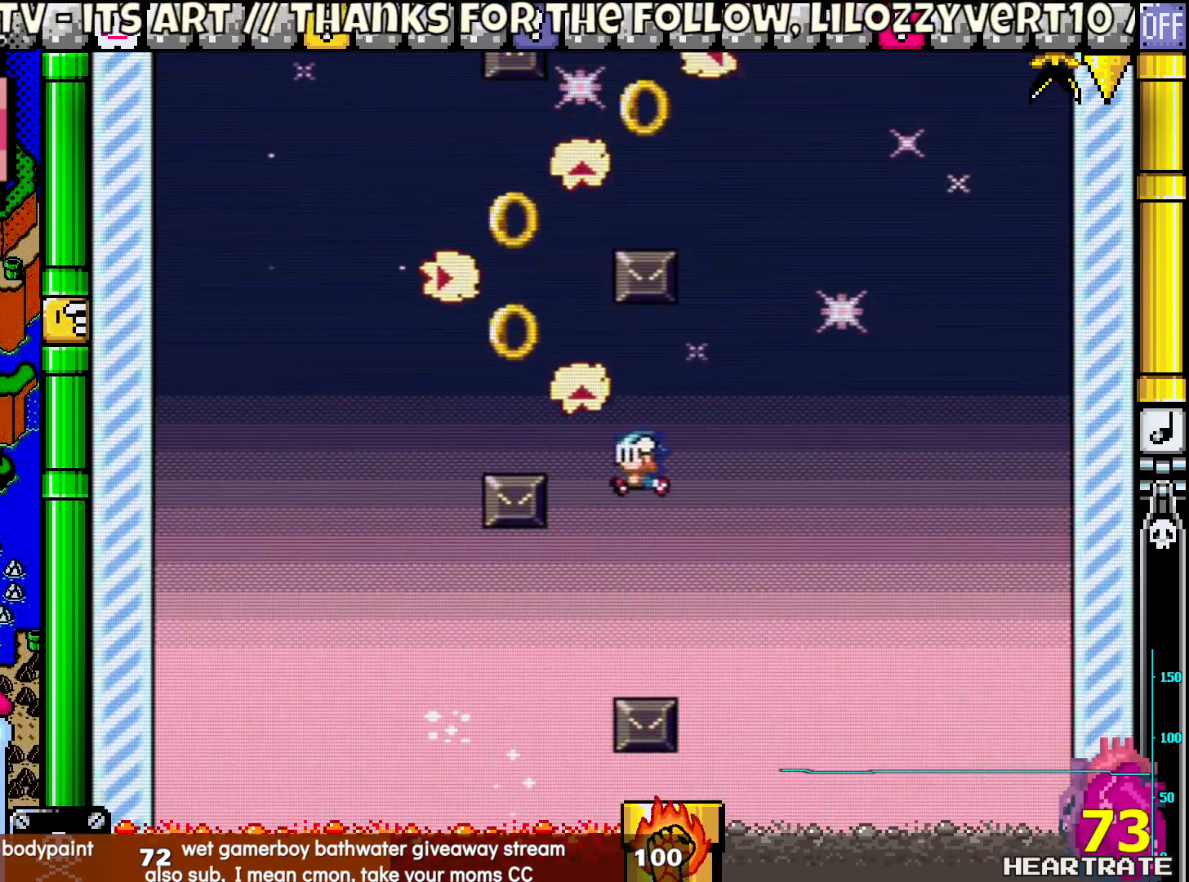
{"buttons": ["Y"], "left_stick": "center", "right_stick": "center", "events": [[133, "DPAD_LEFT", "up"]]}
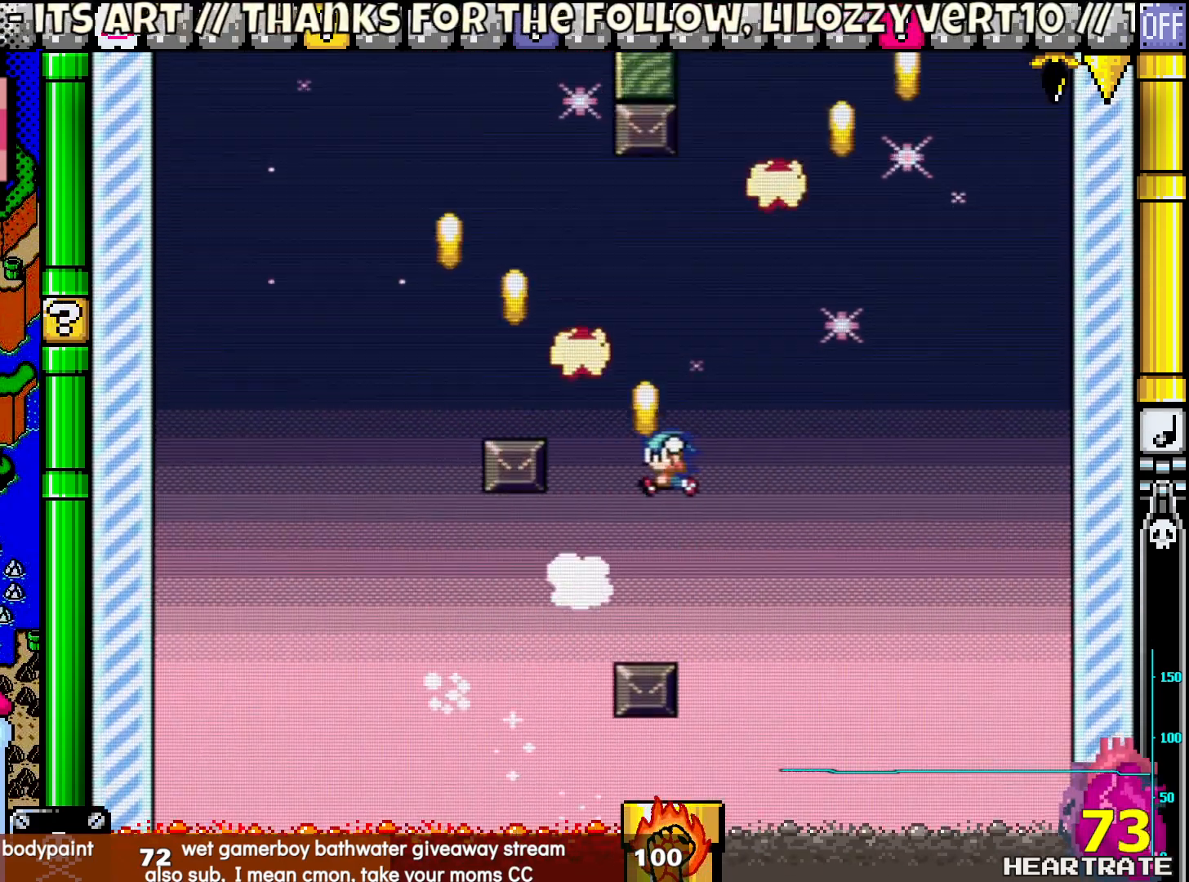
{"buttons": ["Y"], "left_stick": "center", "right_stick": "center", "events": []}
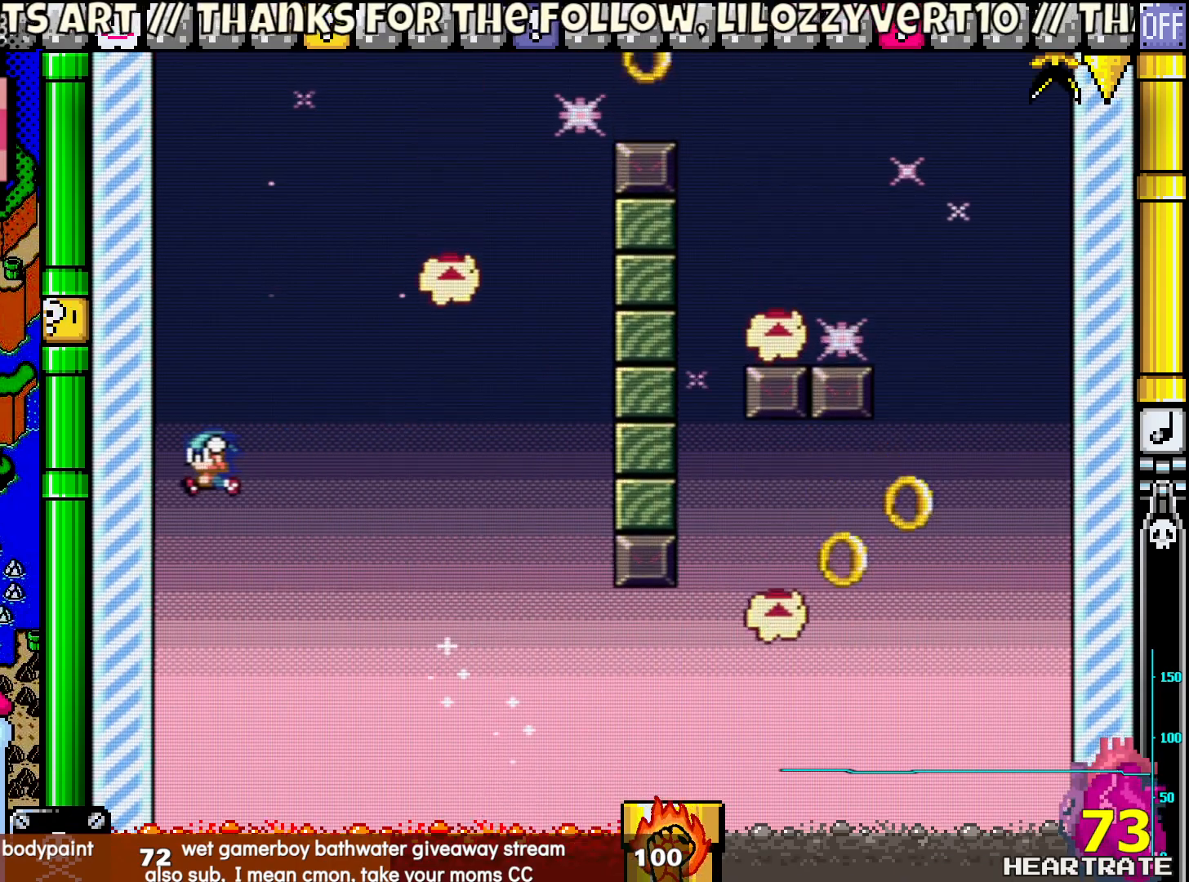
{"buttons": ["Y"], "left_stick": "center", "right_stick": "center", "events": []}
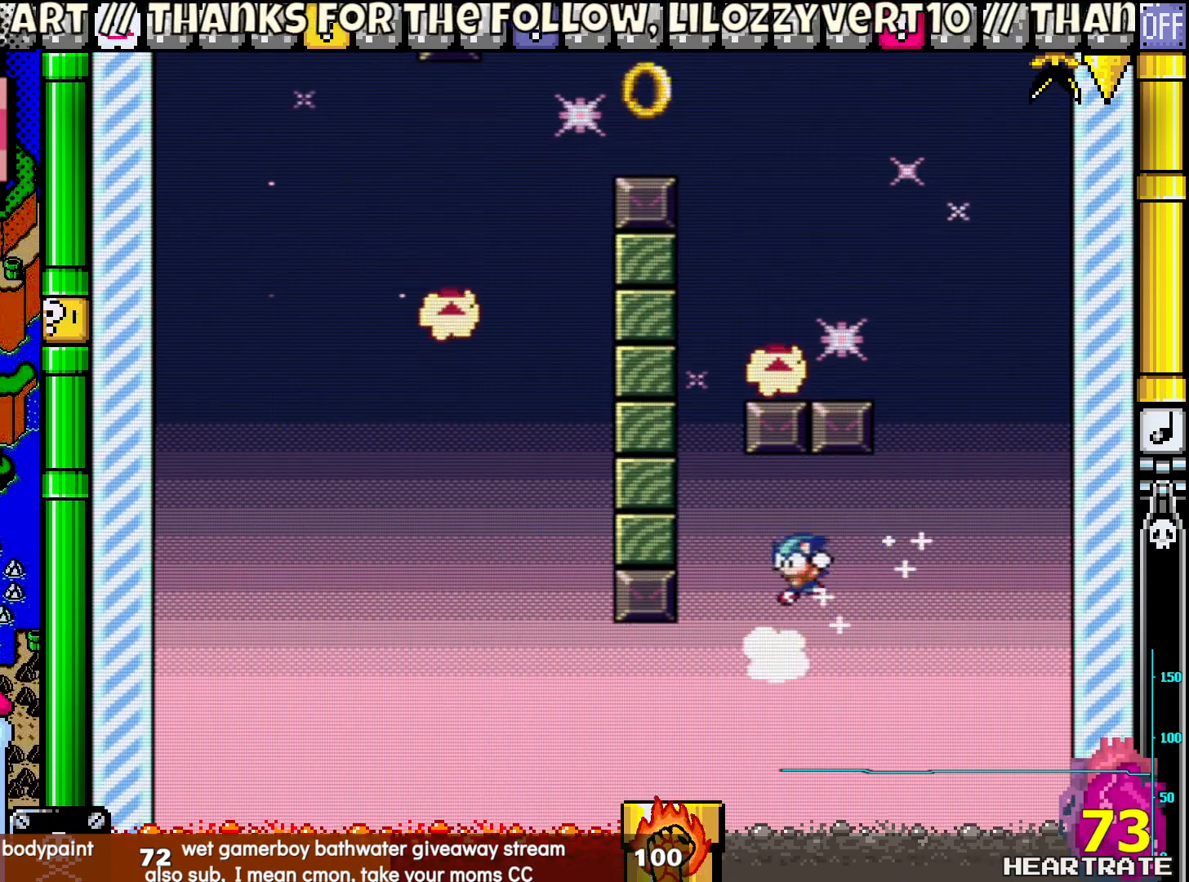
{"buttons": ["Y"], "left_stick": "center", "right_stick": "center", "events": [[267, "DPAD_RIGHT", "down"], [450, "DPAD_RIGHT", "up"]]}
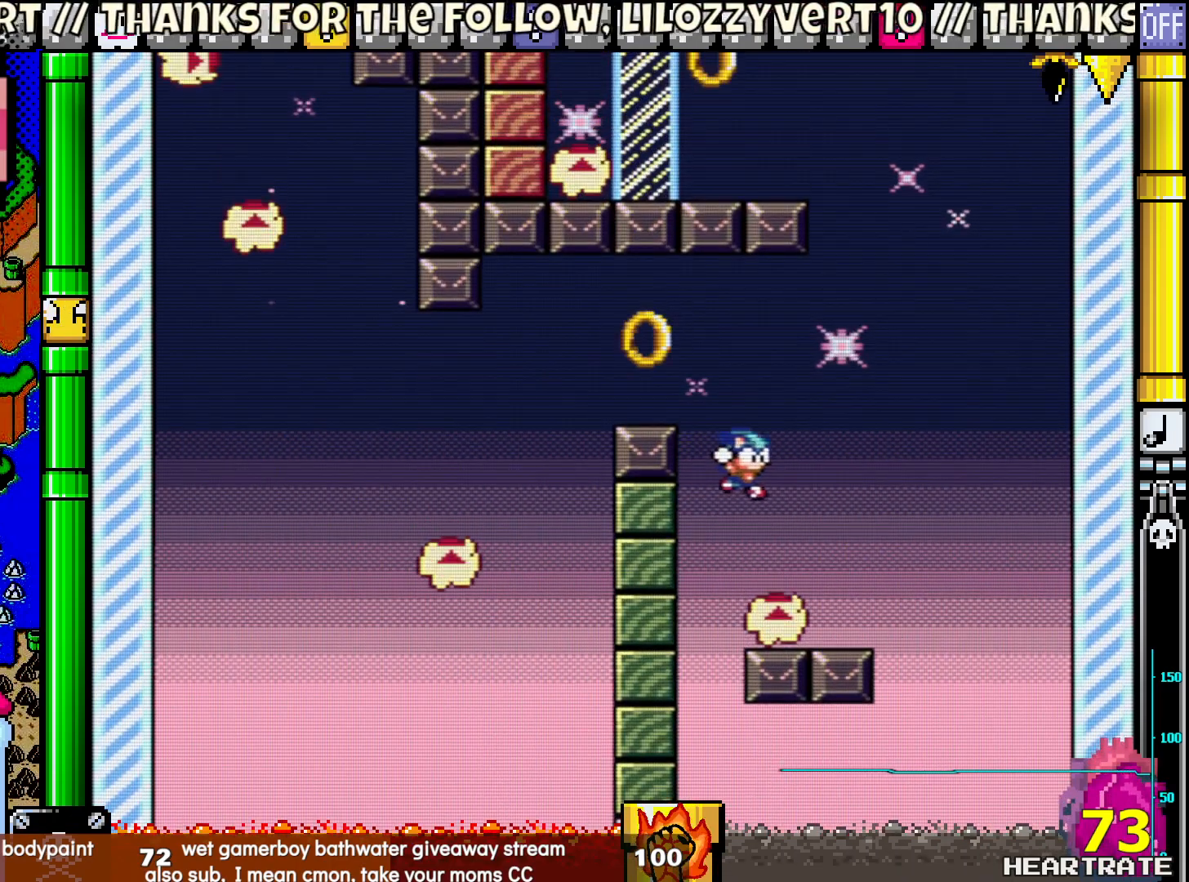
{"buttons": ["Y", "DPAD_LEFT"], "left_stick": "center", "right_stick": "center", "events": [[133, "DPAD_LEFT", "down"]]}
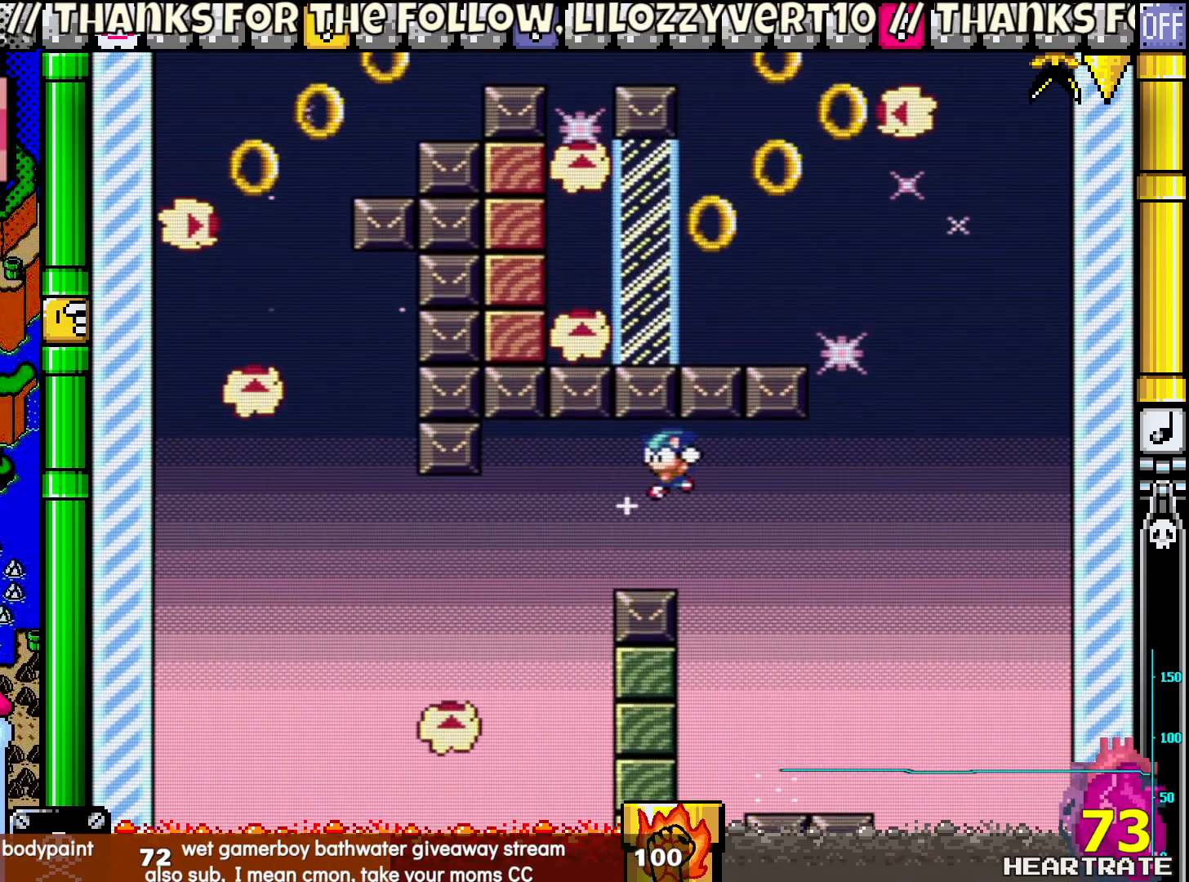
{"buttons": ["Y"], "left_stick": "center", "right_stick": "center", "events": [[367, "DPAD_LEFT", "up"]]}
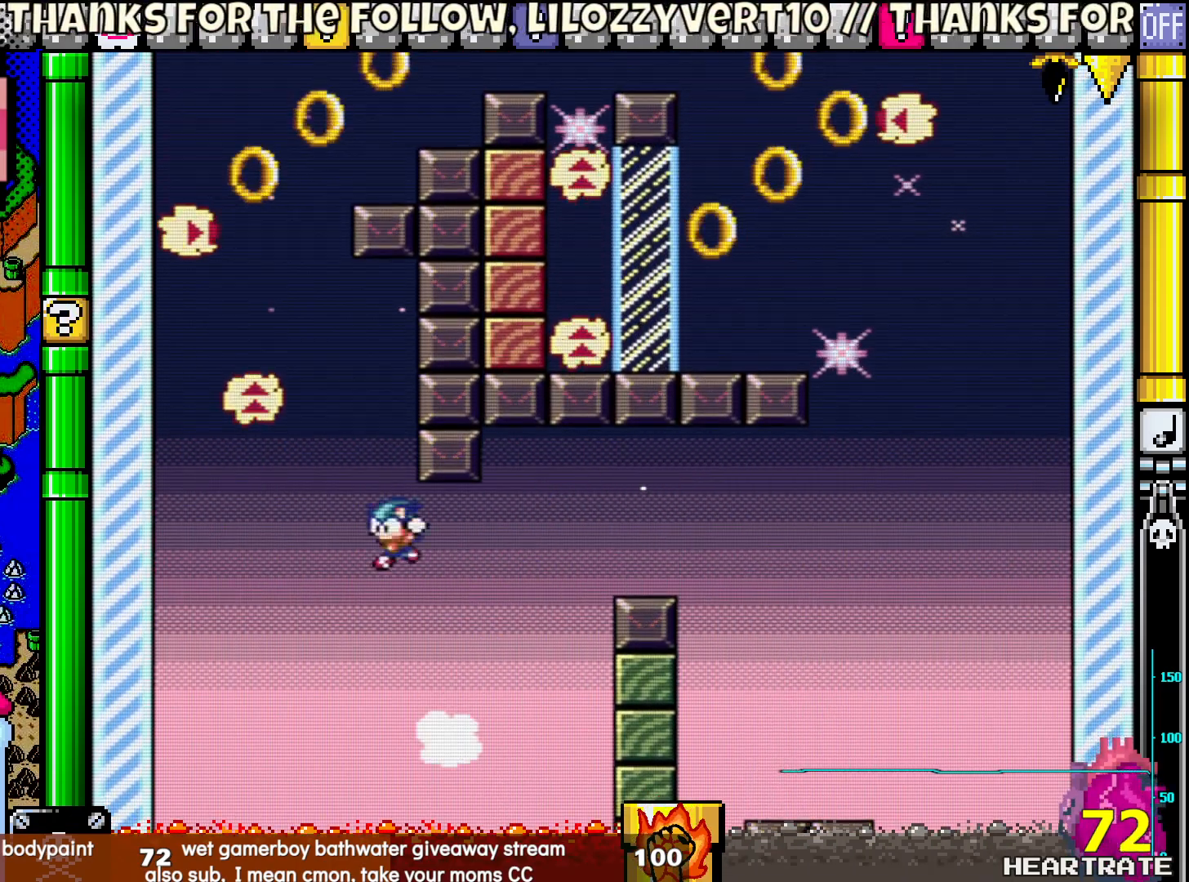
{"buttons": ["Y"], "left_stick": "center", "right_stick": "center", "events": []}
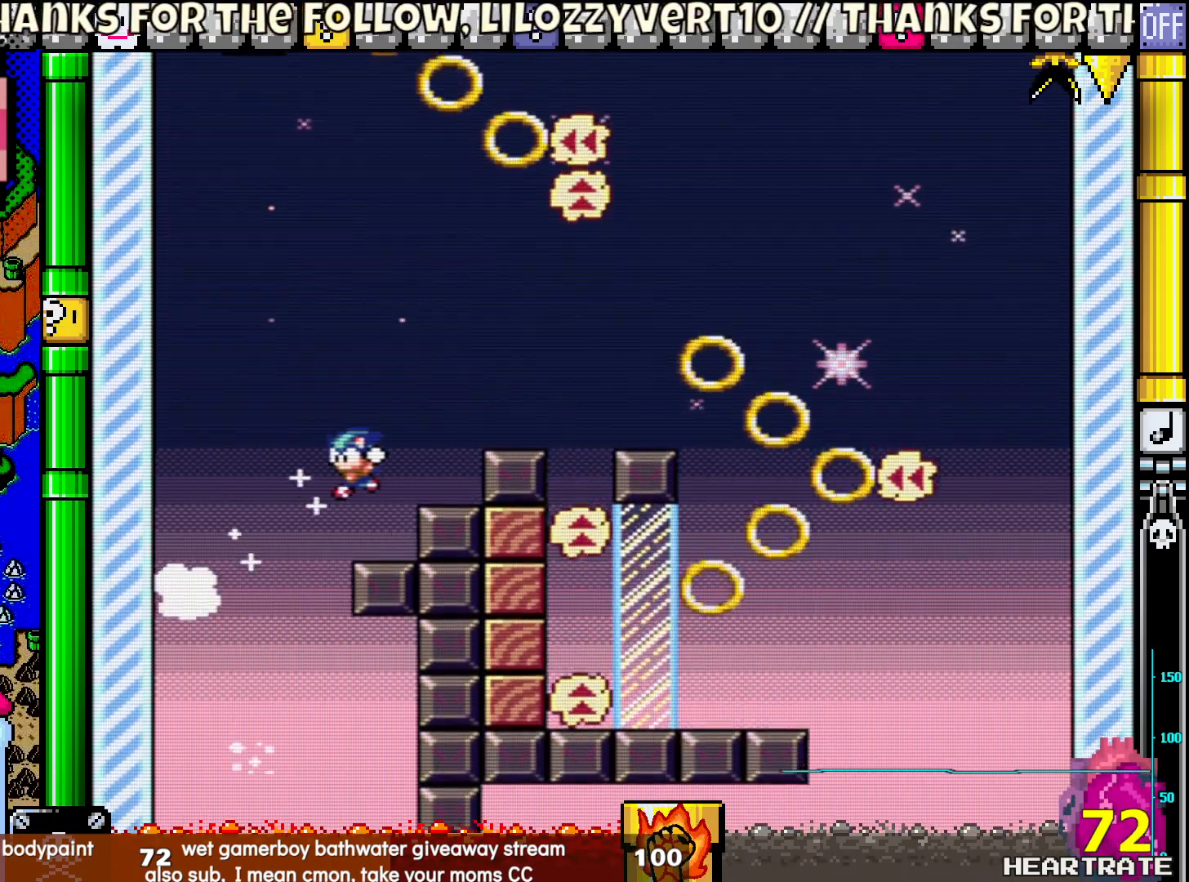
{"buttons": ["Y"], "left_stick": "center", "right_stick": "center", "events": []}
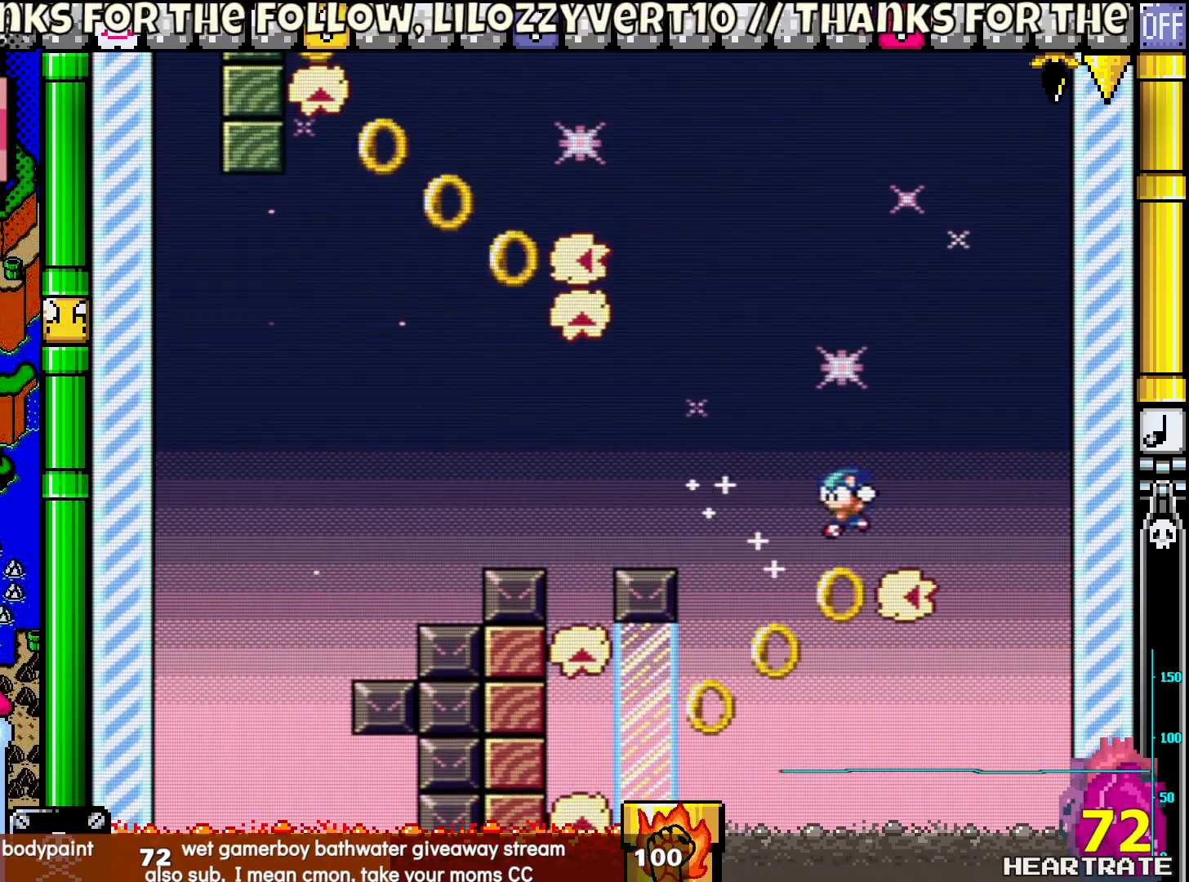
{"buttons": ["Y"], "left_stick": "center", "right_stick": "center", "events": []}
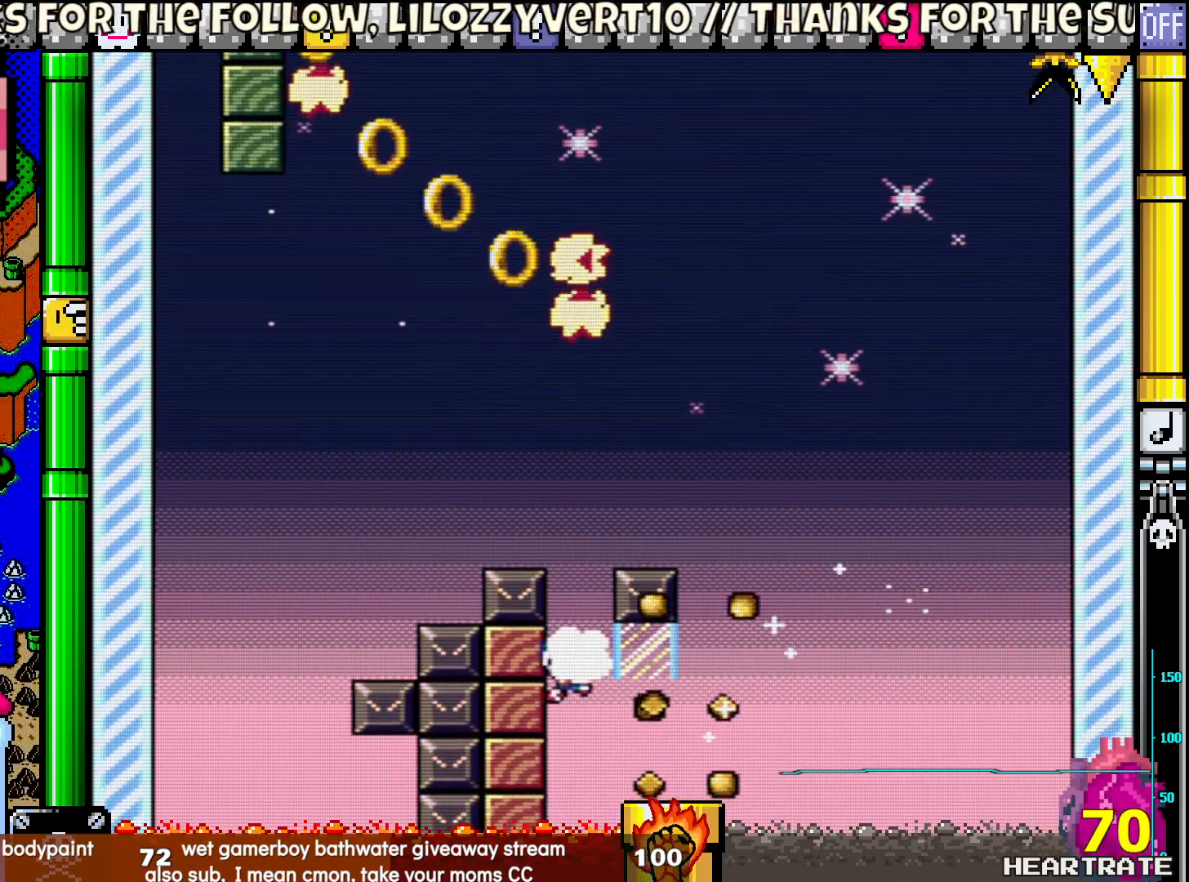
{"buttons": ["Y"], "left_stick": "center", "right_stick": "center", "events": []}
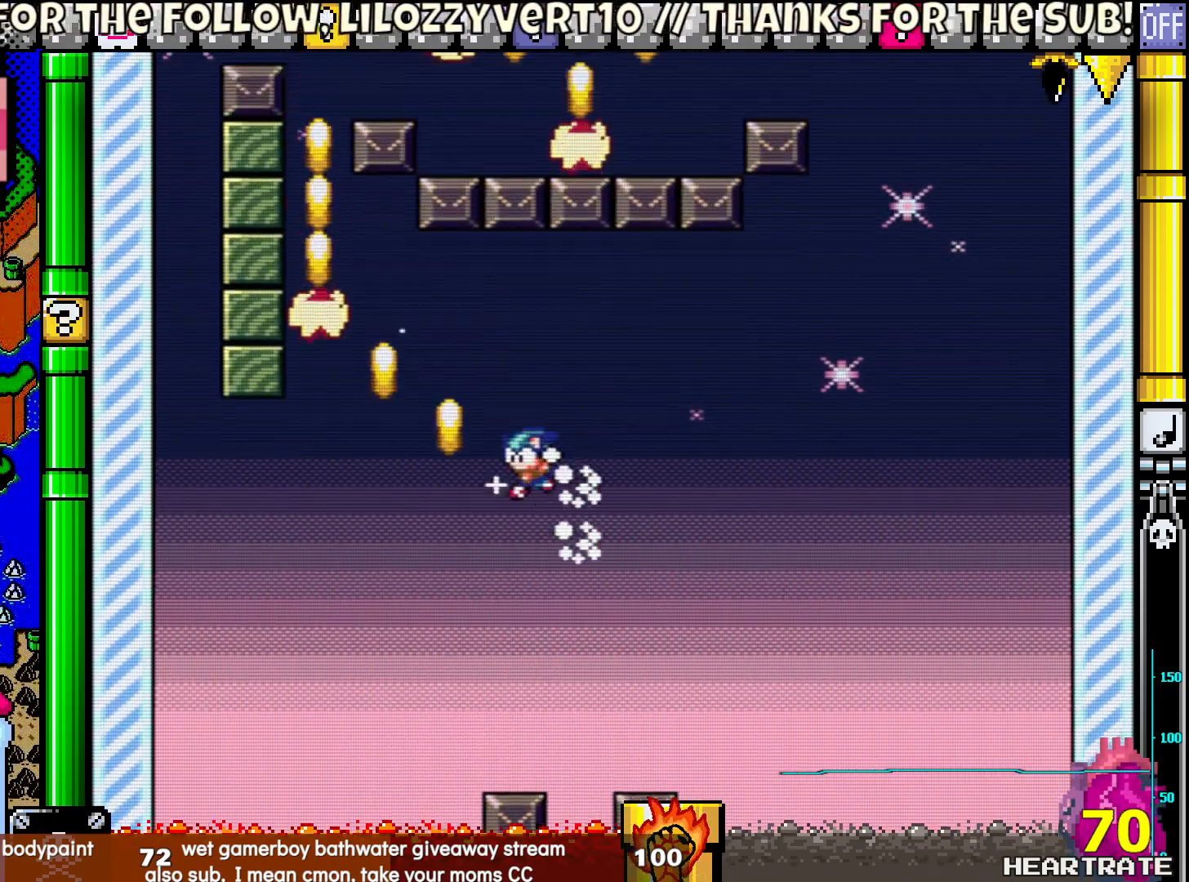
{"buttons": ["Y"], "left_stick": "center", "right_stick": "center", "events": []}
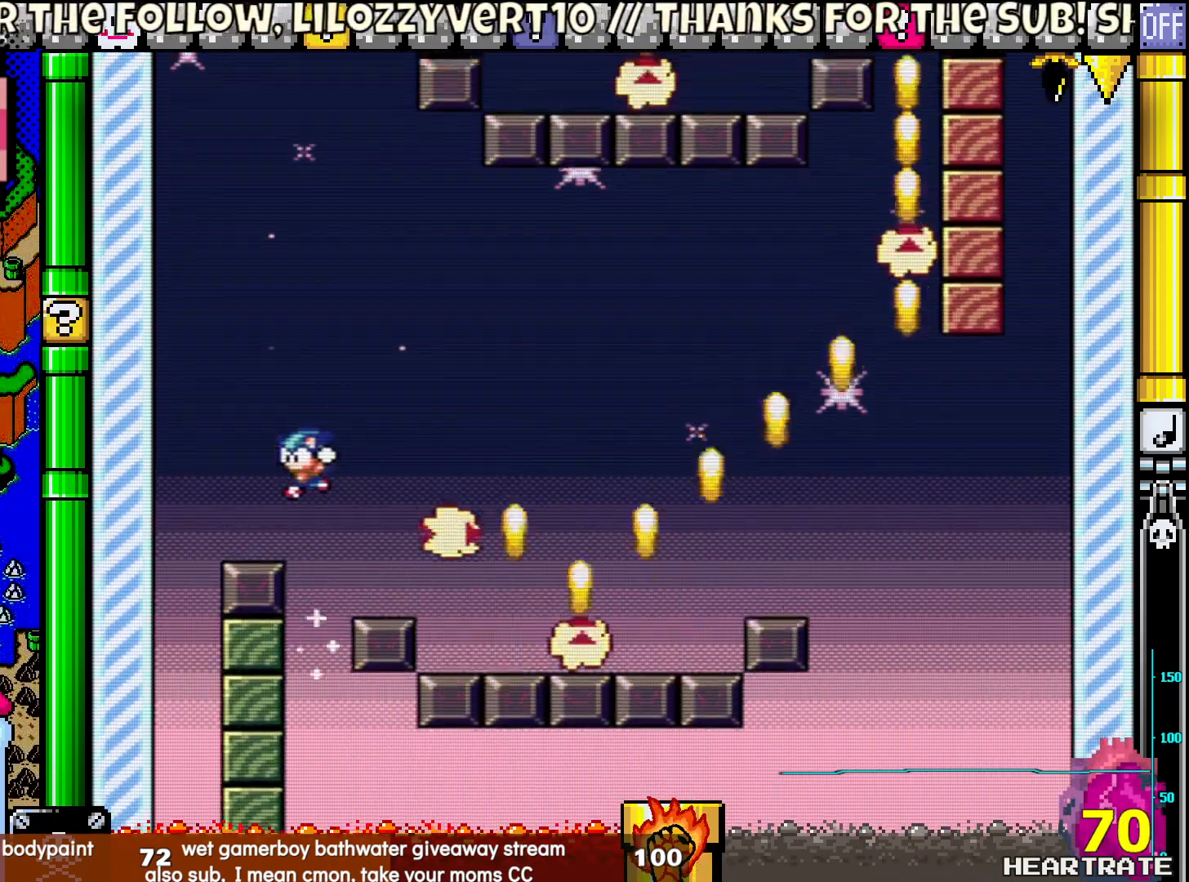
{"buttons": ["Y", "DPAD_RIGHT"], "left_stick": "center", "right_stick": "center", "events": [[183, "DPAD_RIGHT", "down"]]}
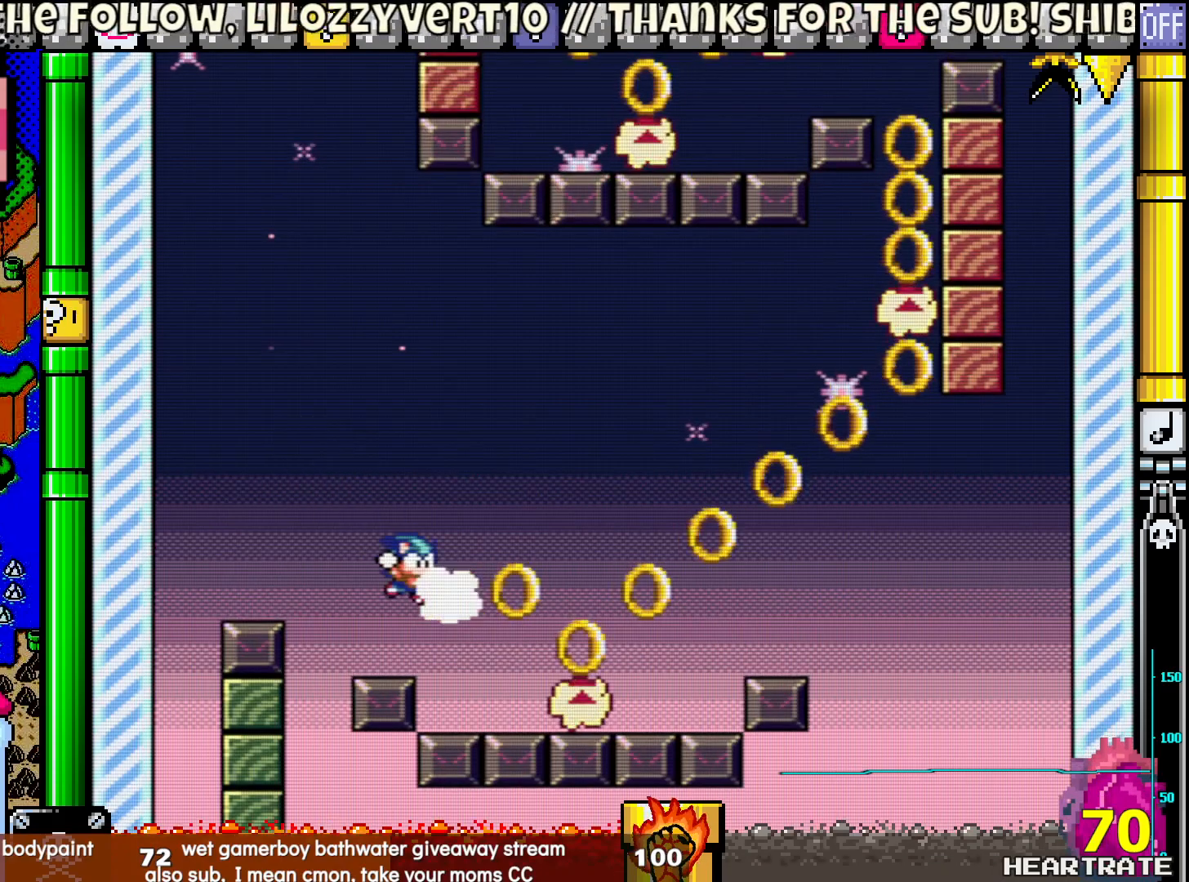
{"buttons": ["Y"], "left_stick": "center", "right_stick": "center", "events": [[200, "DPAD_RIGHT", "up"]]}
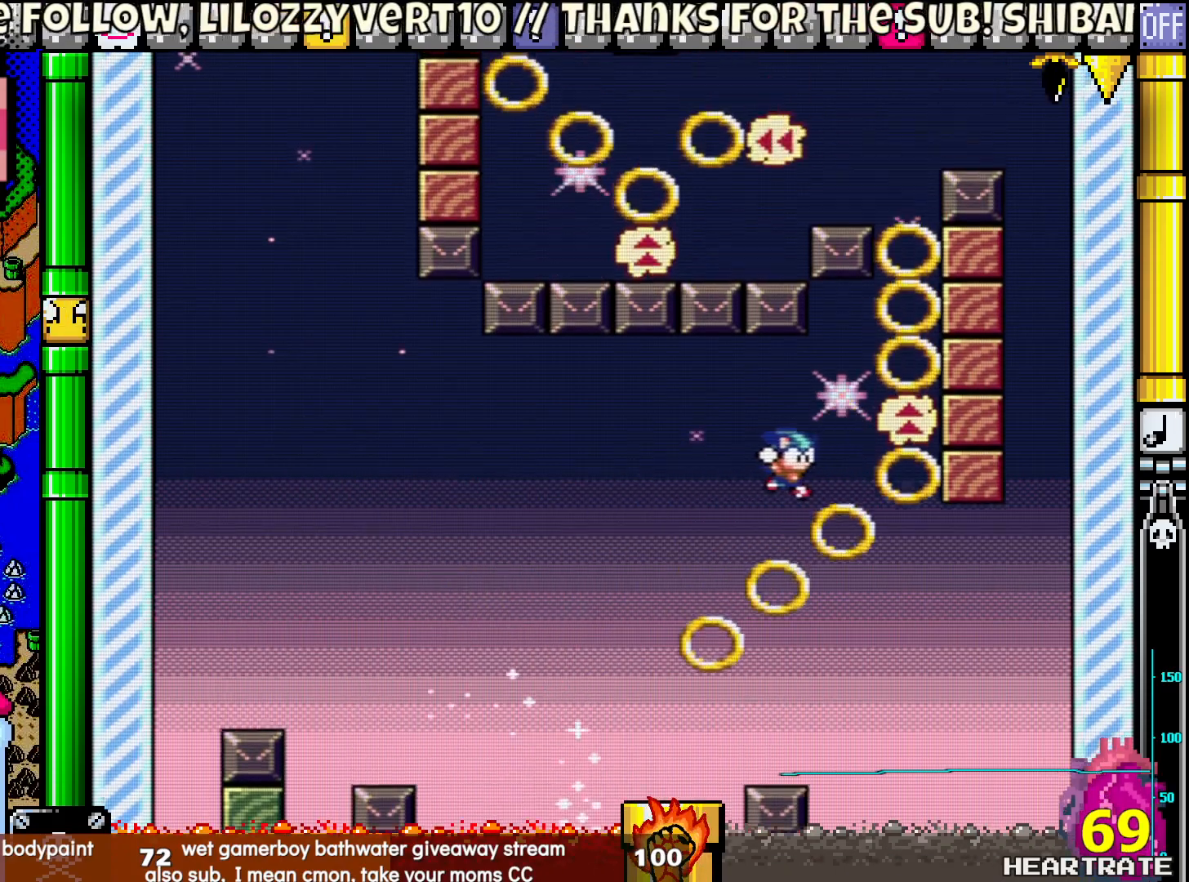
{"buttons": ["Y", "DPAD_LEFT"], "left_stick": "center", "right_stick": "center", "events": [[467, "DPAD_LEFT", "down"]]}
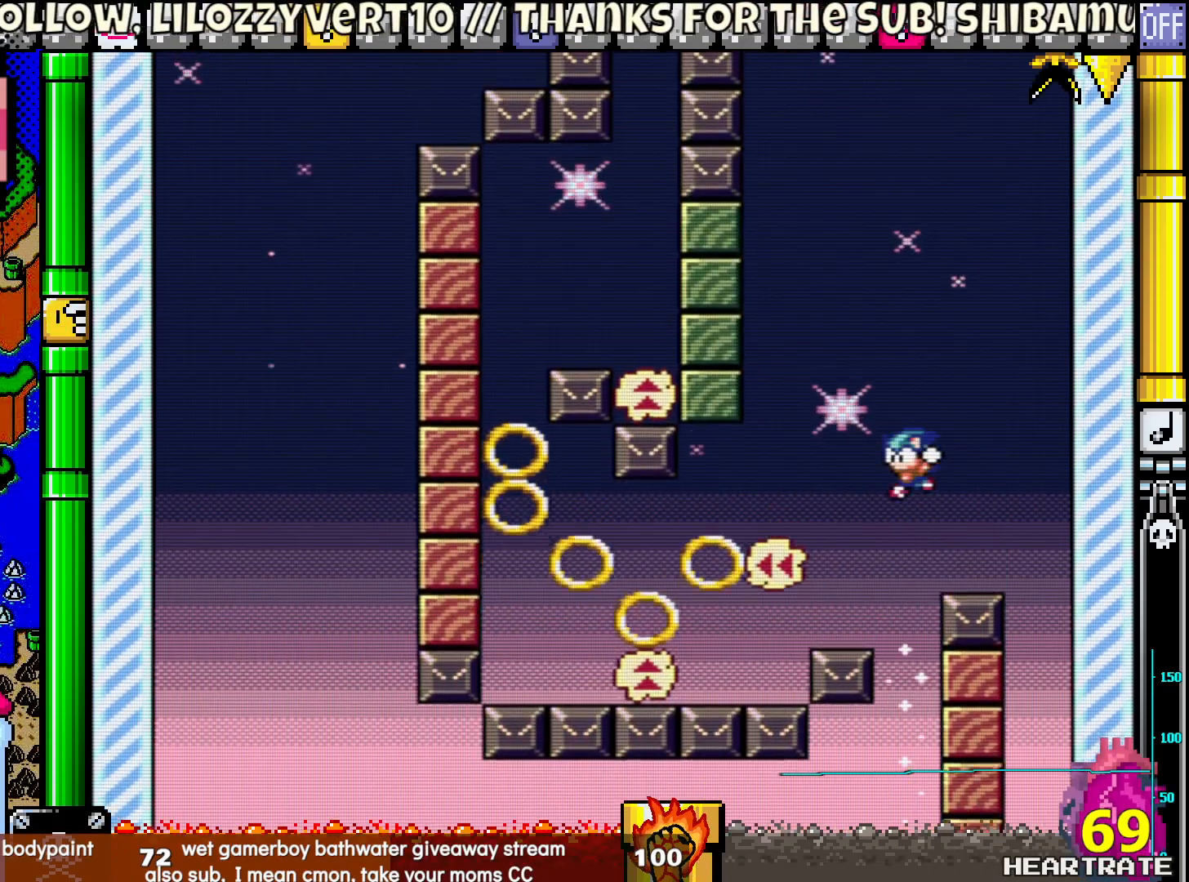
{"buttons": ["Y", "DPAD_LEFT"], "left_stick": "center", "right_stick": "center", "events": []}
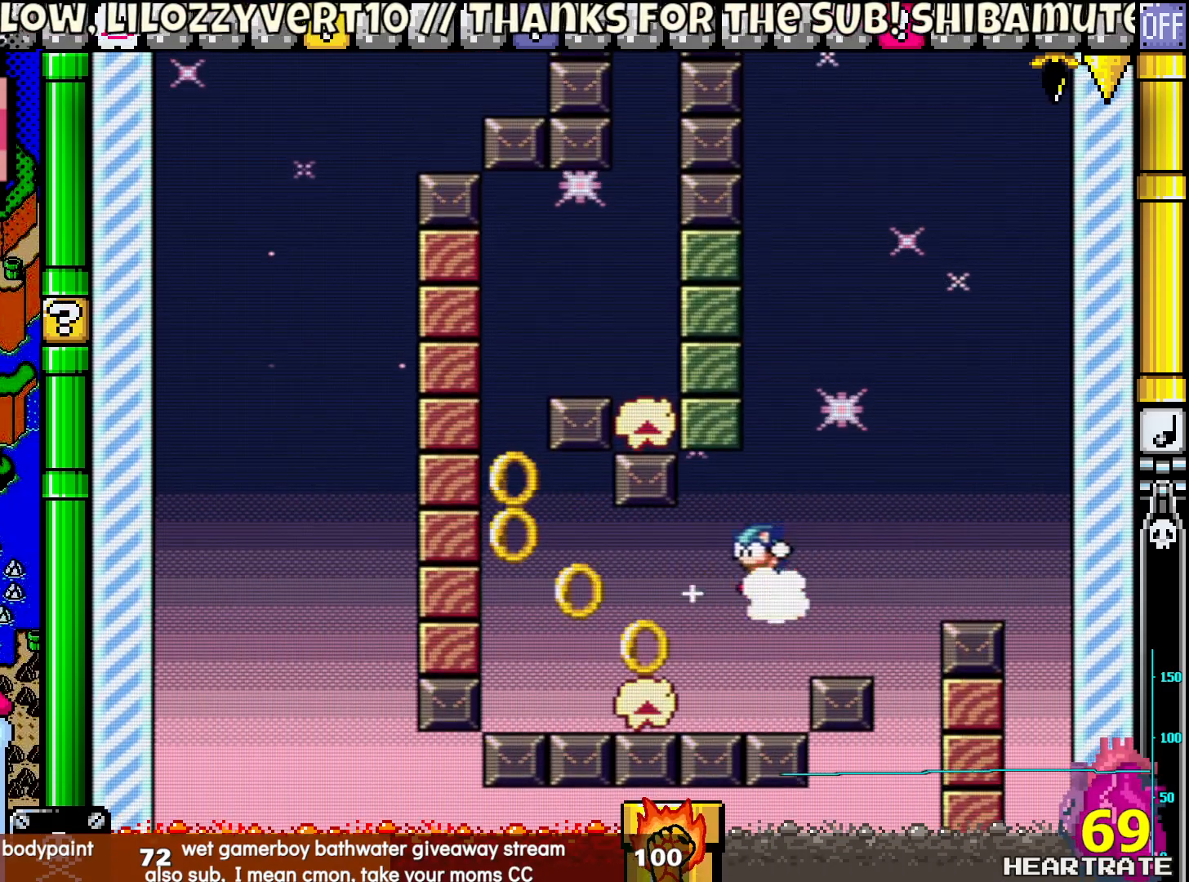
{"buttons": ["Y"], "left_stick": "center", "right_stick": "center", "events": [[467, "DPAD_LEFT", "up"]]}
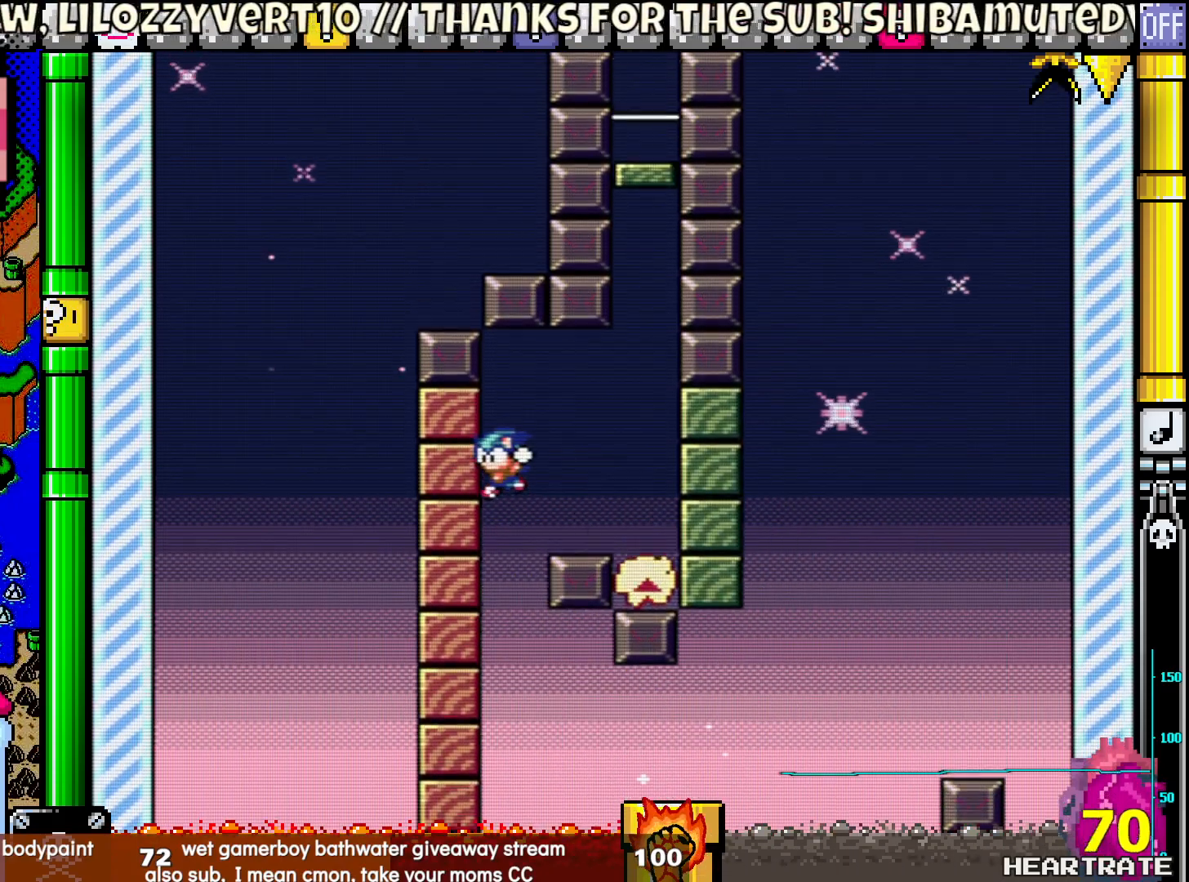
{"buttons": ["Y", "DPAD_RIGHT"], "left_stick": "center", "right_stick": "center", "events": [[67, "DPAD_RIGHT", "down"]]}
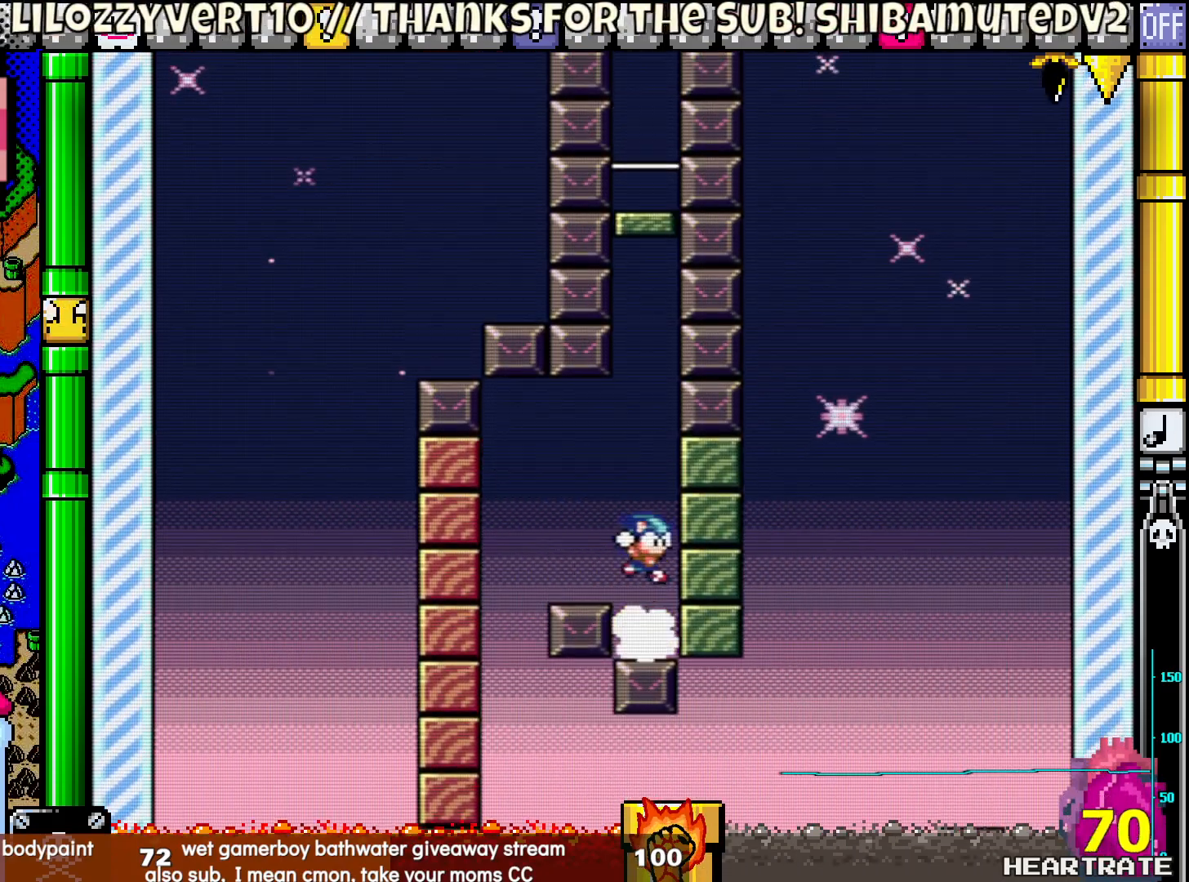
{"buttons": ["Y"], "left_stick": "center", "right_stick": "center", "events": [[100, "DPAD_RIGHT", "up"]]}
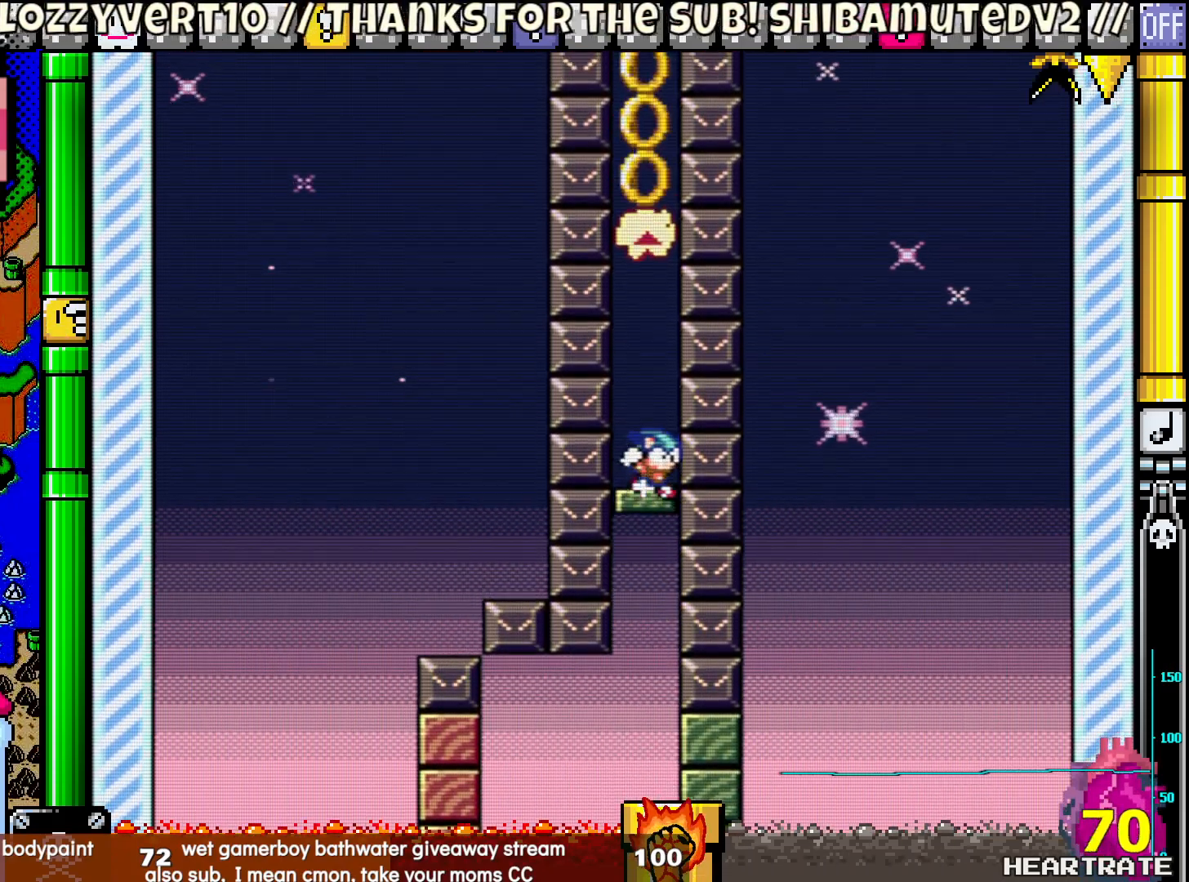
{"buttons": ["Y"], "left_stick": "center", "right_stick": "center", "events": []}
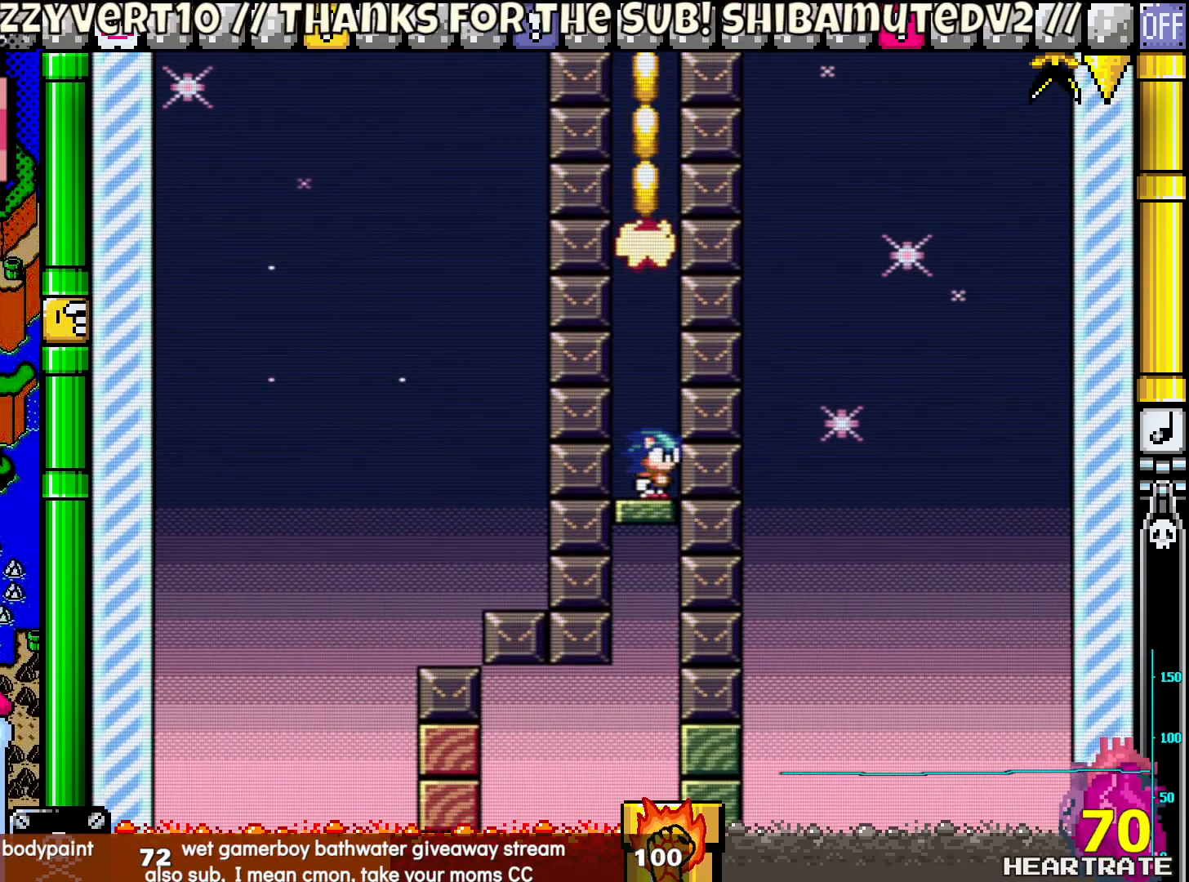
{"buttons": ["Y"], "left_stick": "center", "right_stick": "center", "events": []}
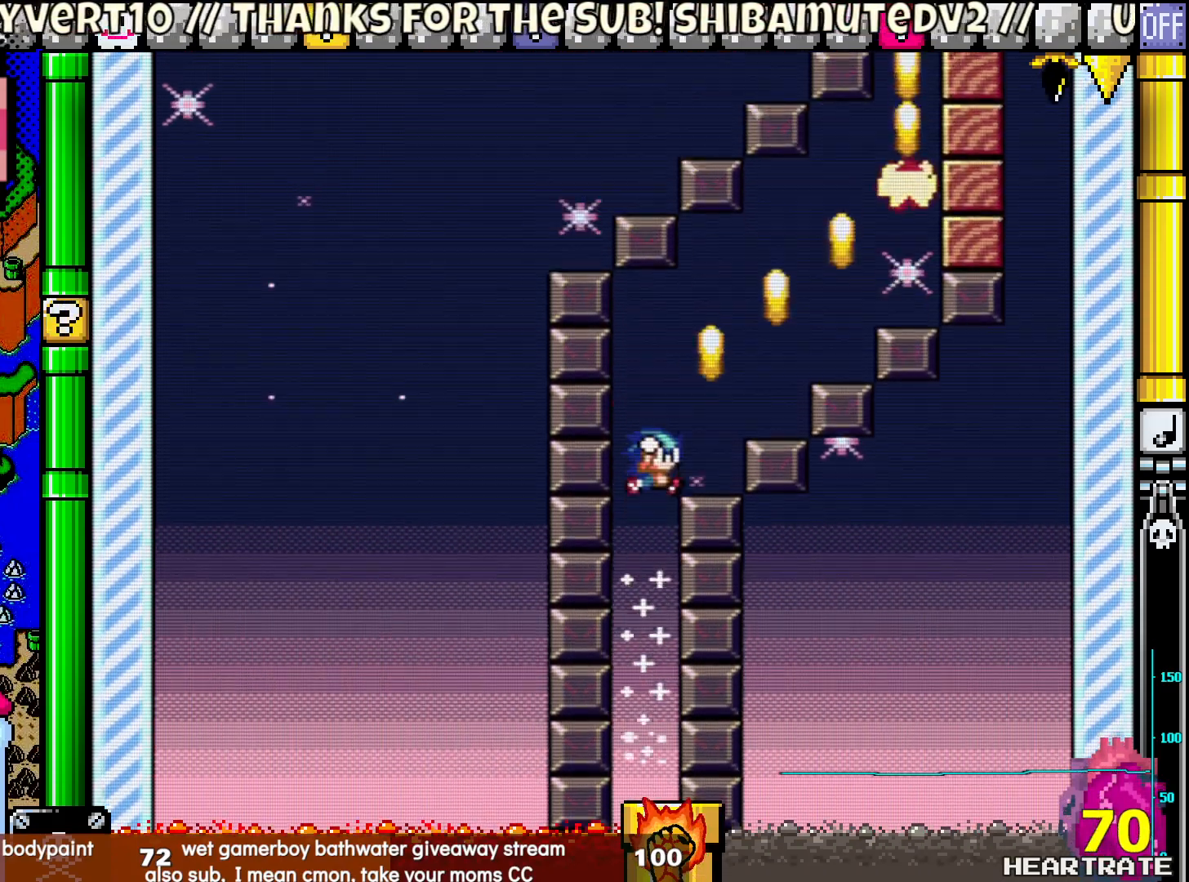
{"buttons": ["Y"], "left_stick": "center", "right_stick": "center", "events": []}
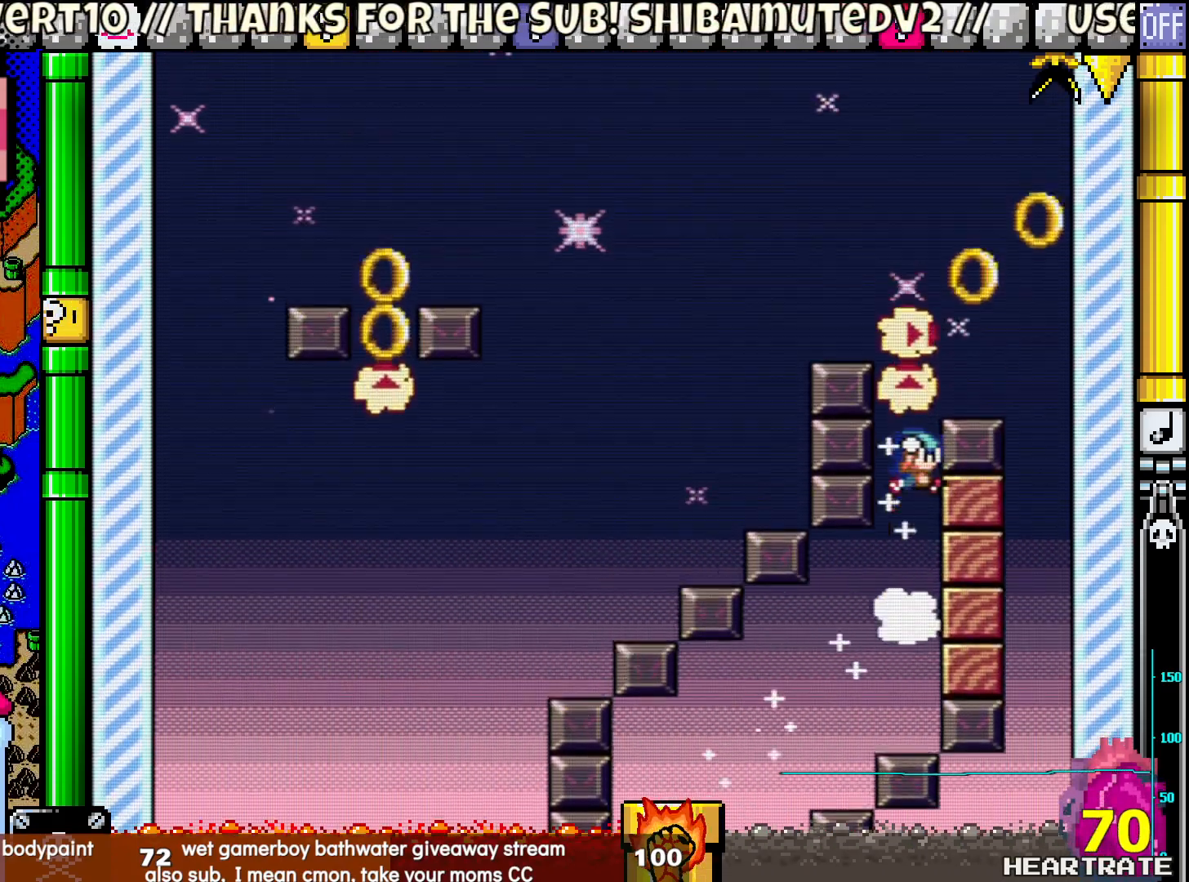
{"buttons": ["Y"], "left_stick": "center", "right_stick": "center", "events": []}
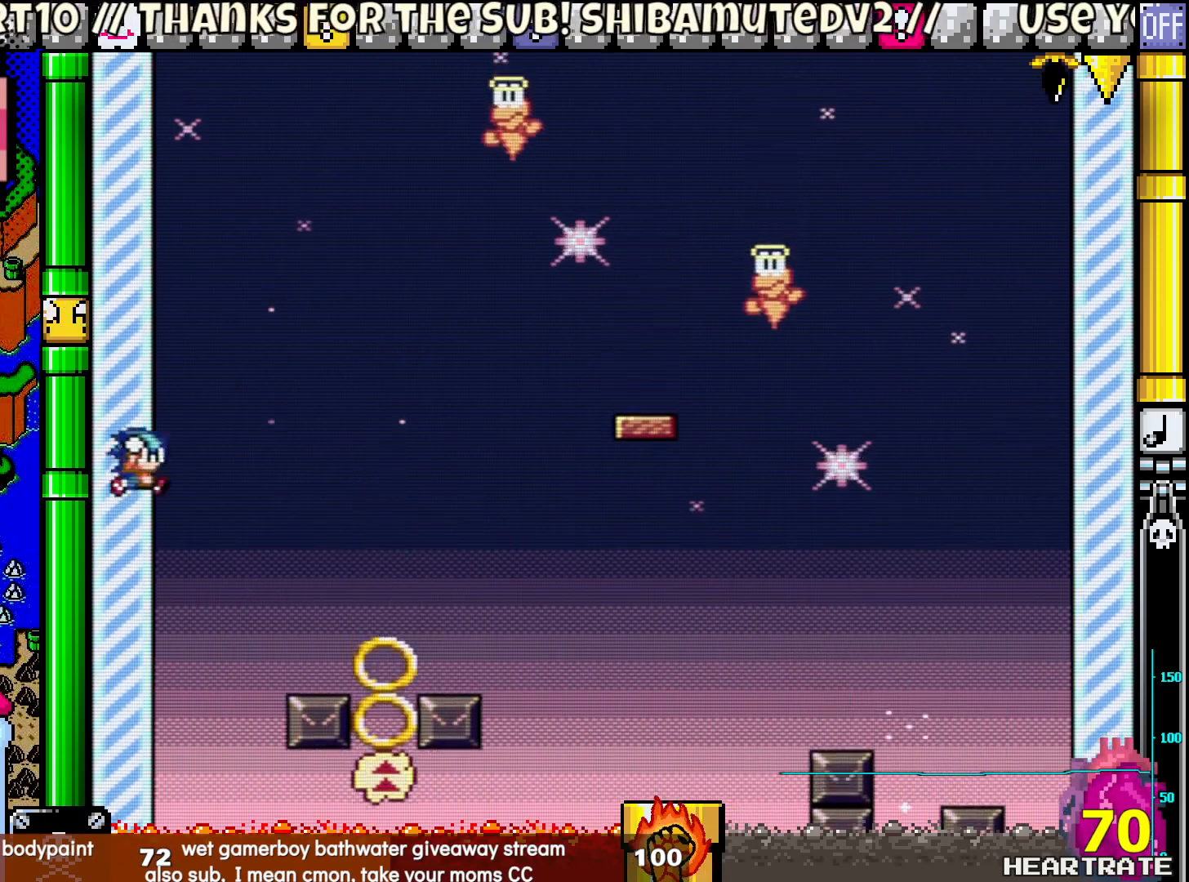
{"buttons": ["Y"], "left_stick": "center", "right_stick": "center", "events": []}
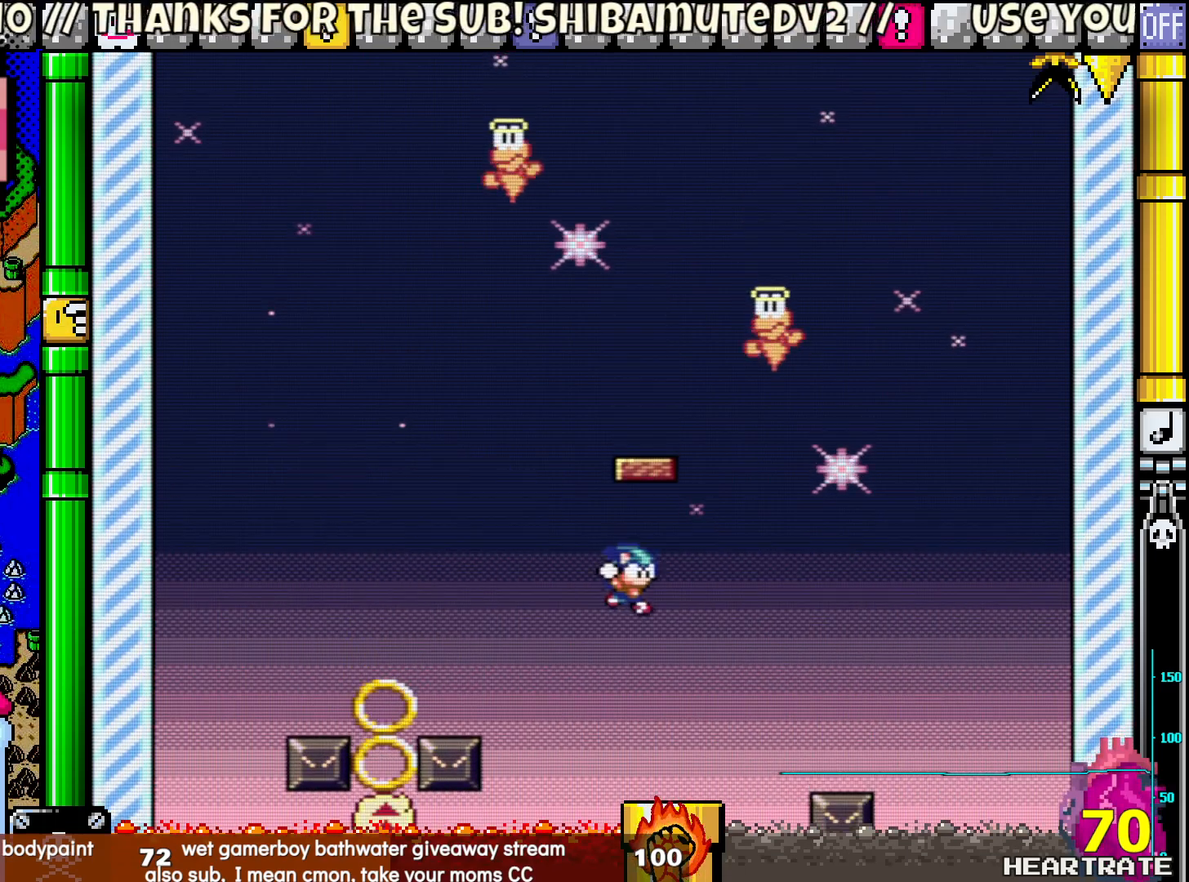
{"buttons": ["Y"], "left_stick": "center", "right_stick": "center", "events": []}
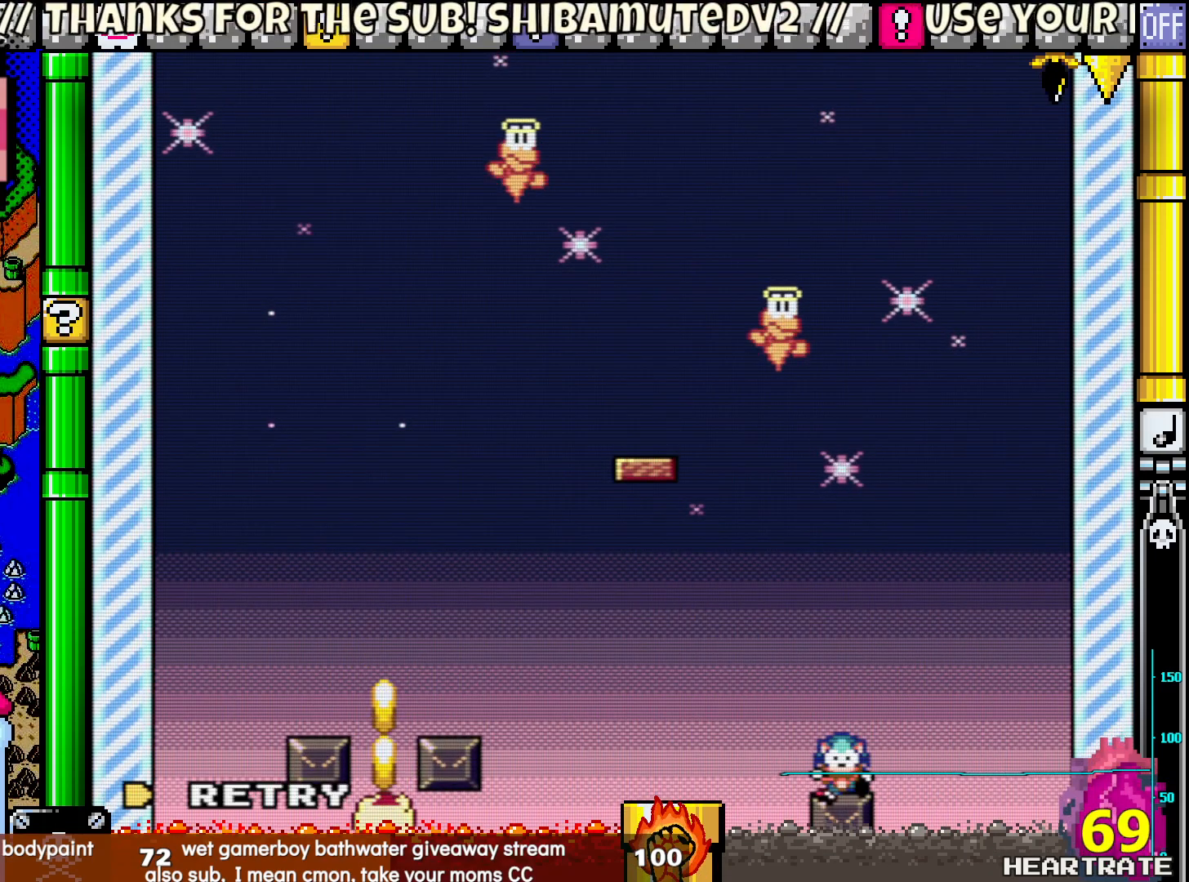
{"buttons": [], "left_stick": "center", "right_stick": "center", "events": [[133, "Y", "up"], [317, "A", "down"], [383, "A", "up"]]}
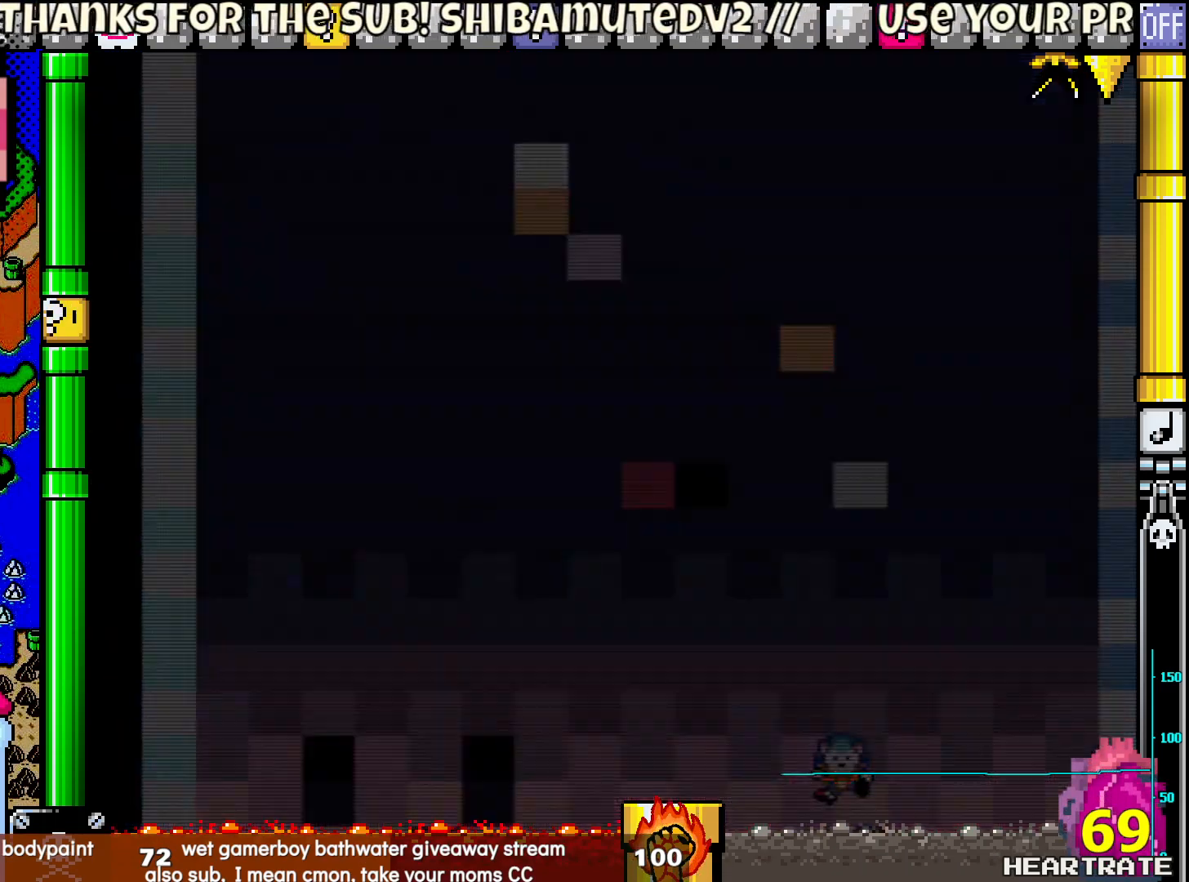
{"buttons": [], "left_stick": "center", "right_stick": "center", "events": []}
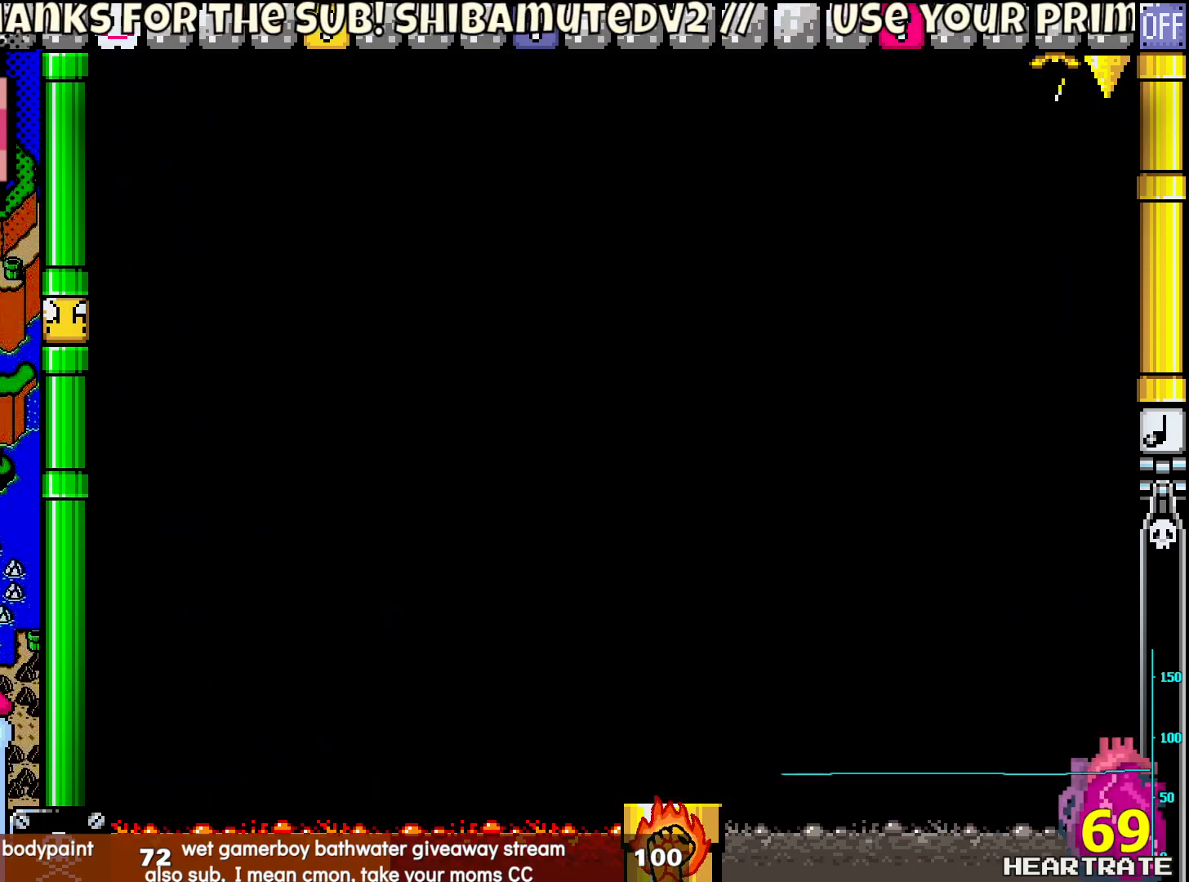
{"buttons": ["Y"], "left_stick": "center", "right_stick": "center", "events": [[317, "Y", "down"]]}
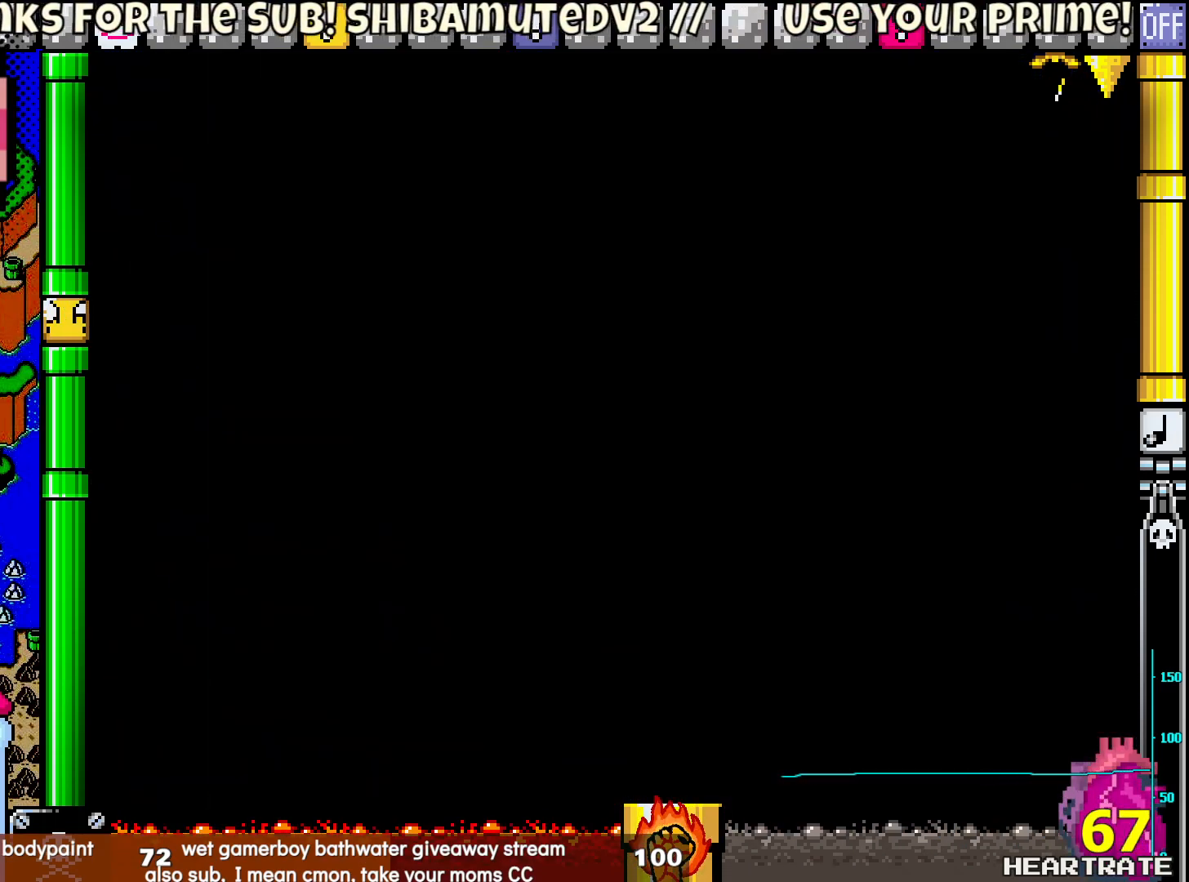
{"buttons": ["Y"], "left_stick": "center", "right_stick": "center", "events": []}